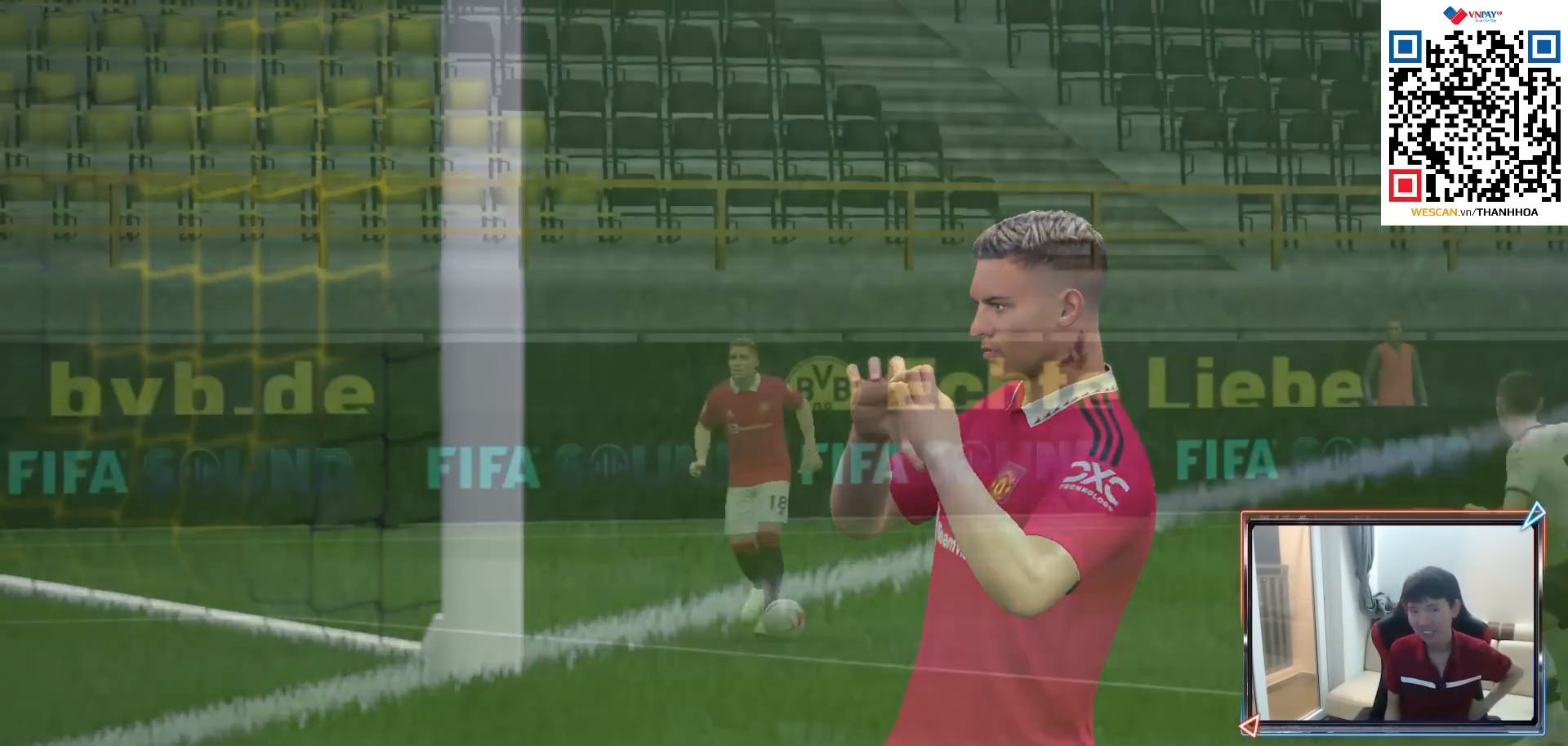
Gameplay with a controller (PlayStation layout); each line is a JSON object with the inputs held at the frame after it. "events" lists button and stick changes between this image and that frame as [ms after this image, input, new state], when the widget could be followed in between.
{"buttons": [], "left_stick": "center", "right_stick": "center", "events": []}
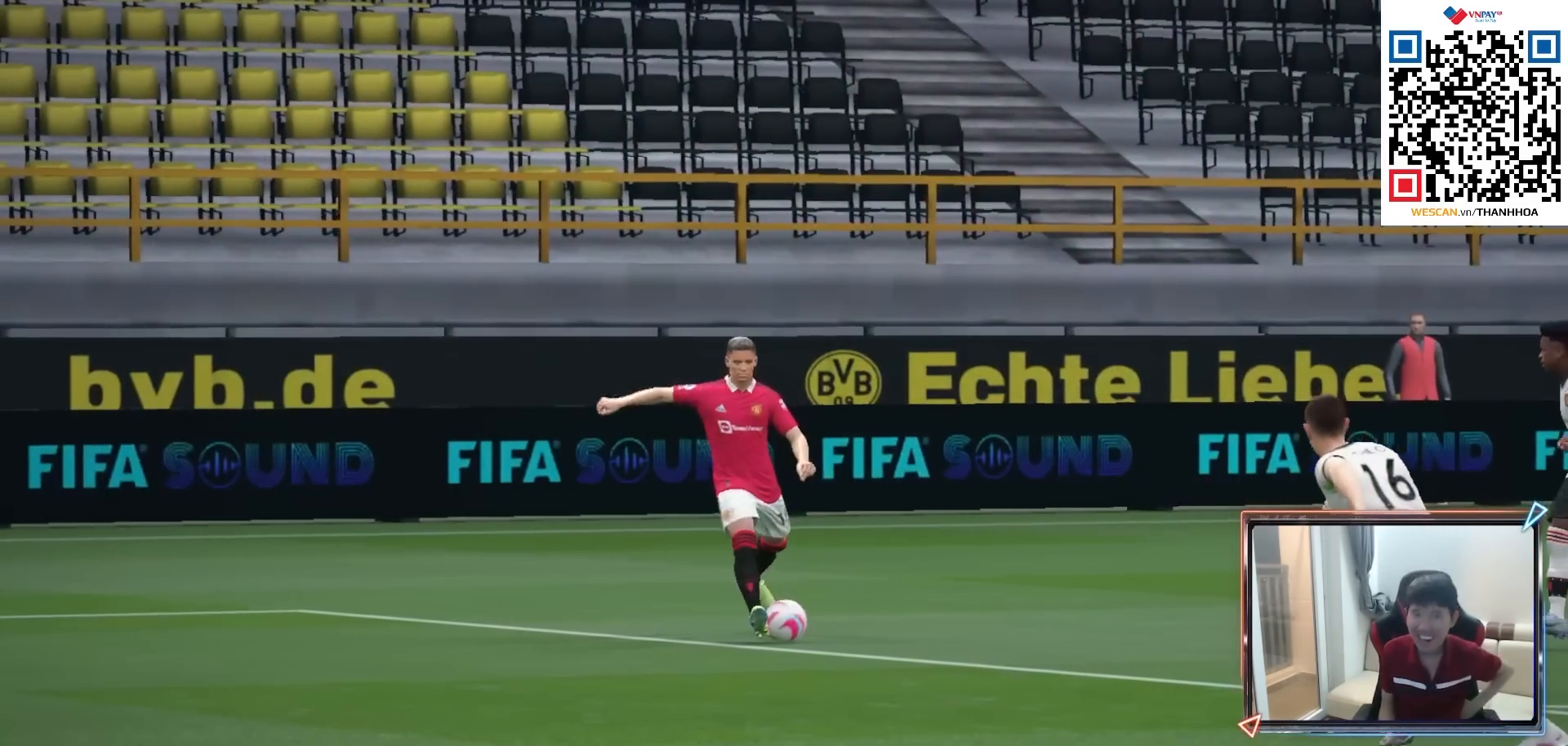
{"buttons": [], "left_stick": "center", "right_stick": "center", "events": []}
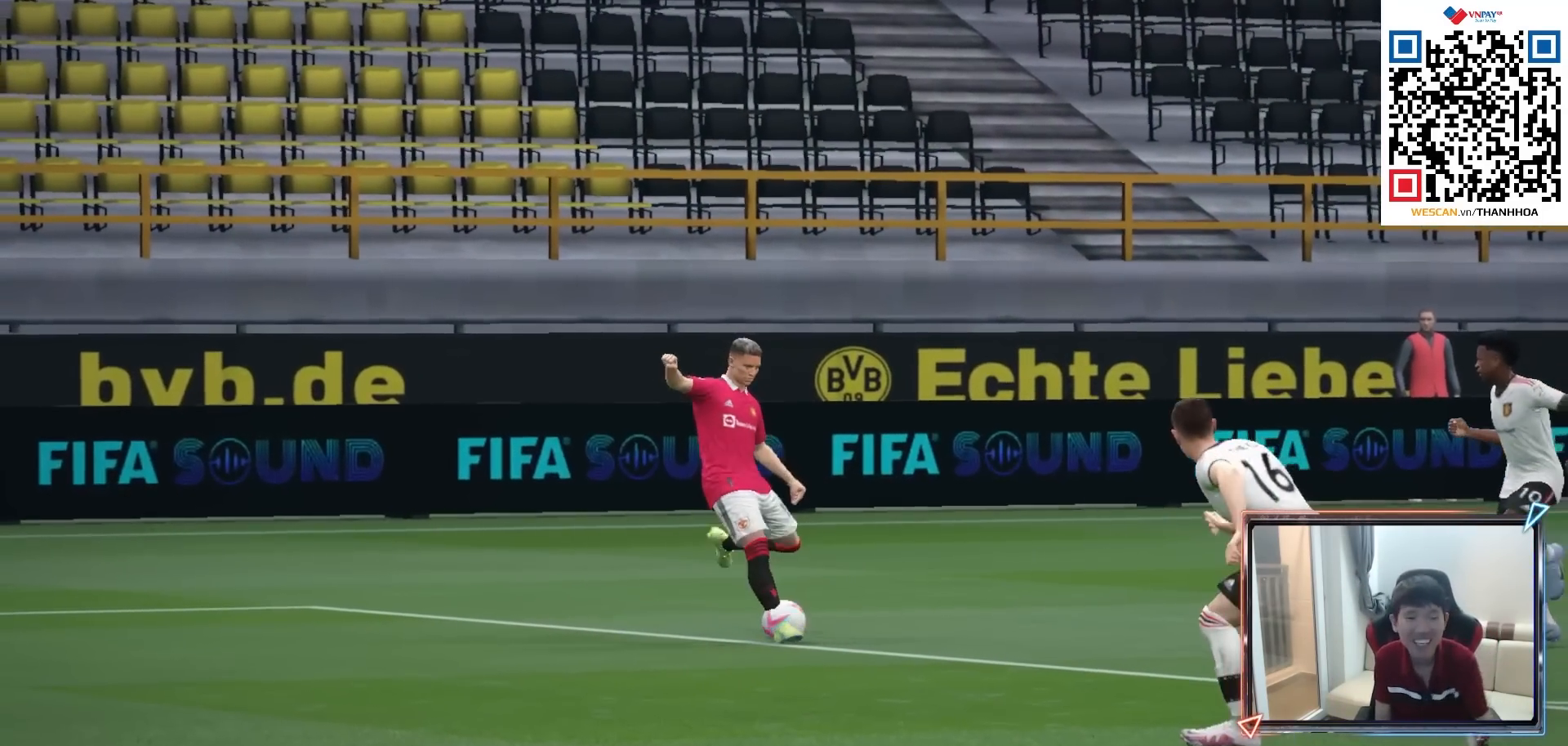
{"buttons": [], "left_stick": "center", "right_stick": "center", "events": []}
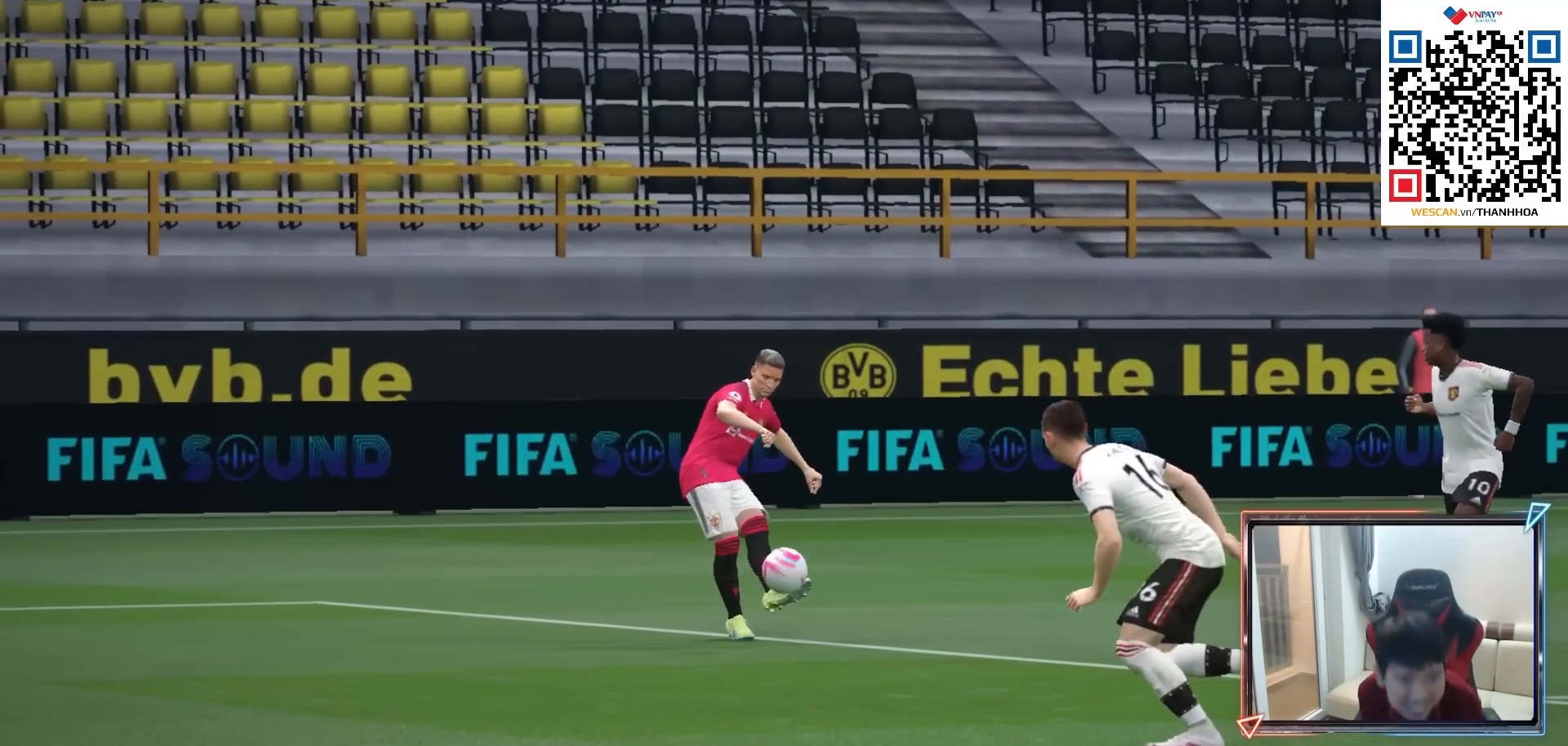
{"buttons": [], "left_stick": "center", "right_stick": "center", "events": []}
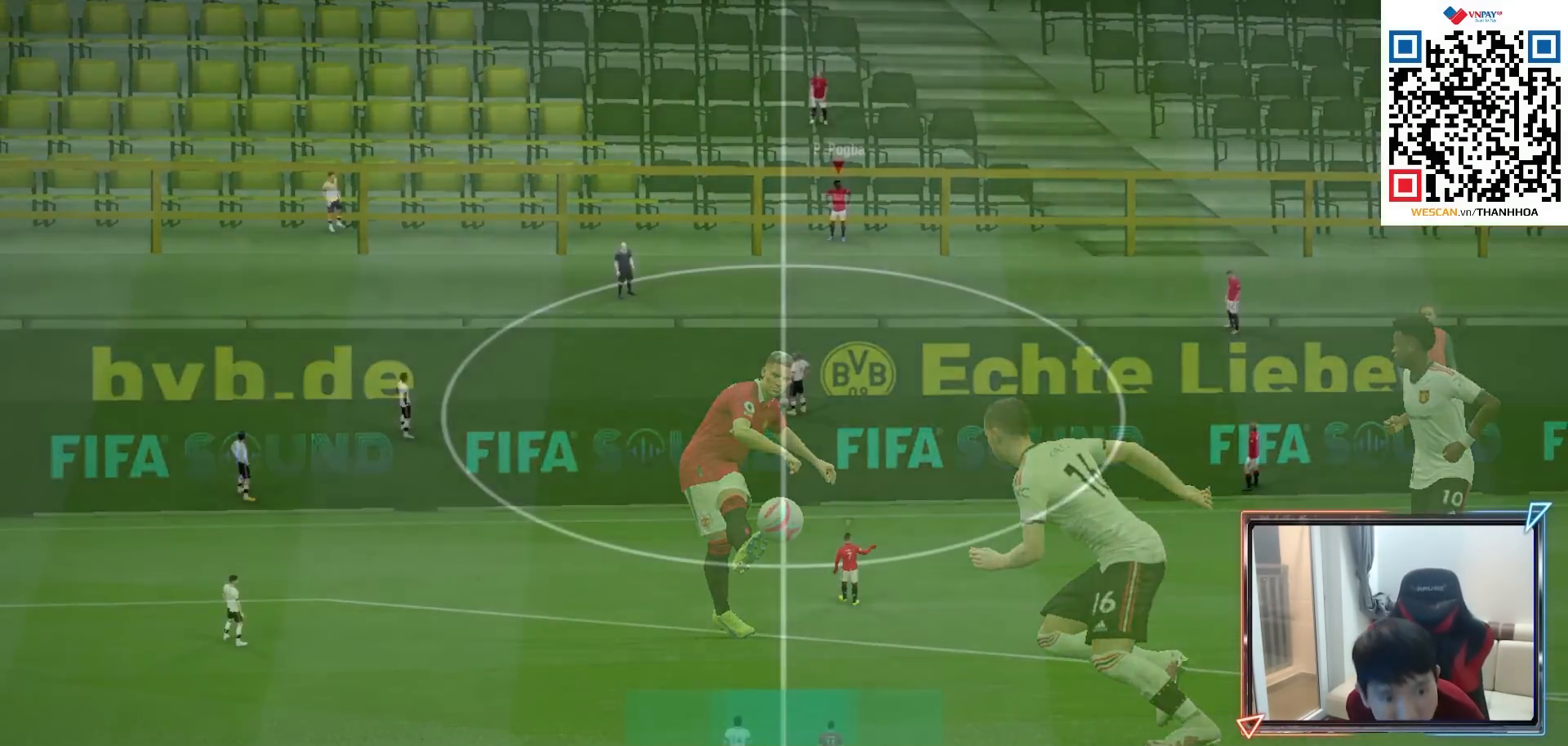
{"buttons": [], "left_stick": "center", "right_stick": "center", "events": []}
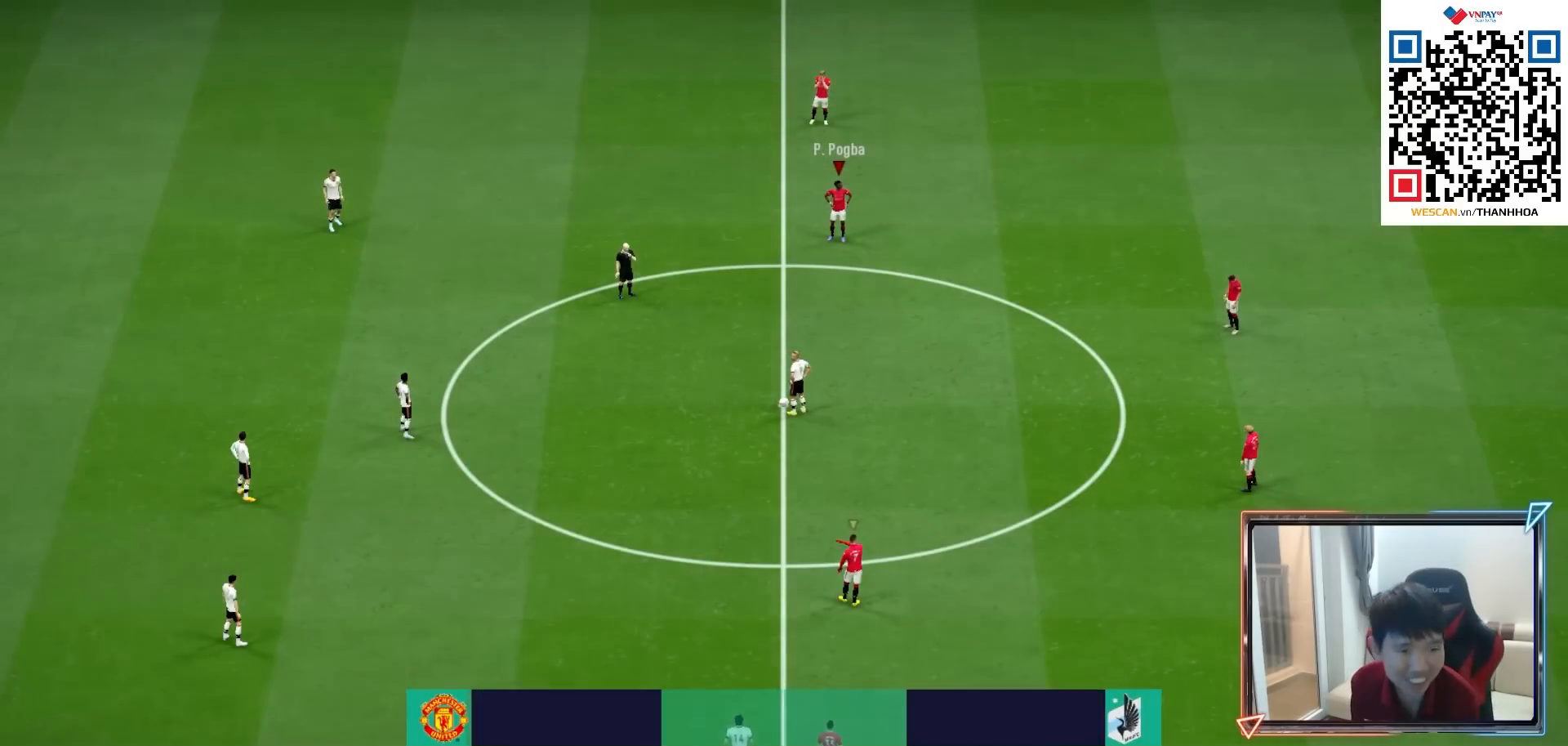
{"buttons": [], "left_stick": "center", "right_stick": "center", "events": []}
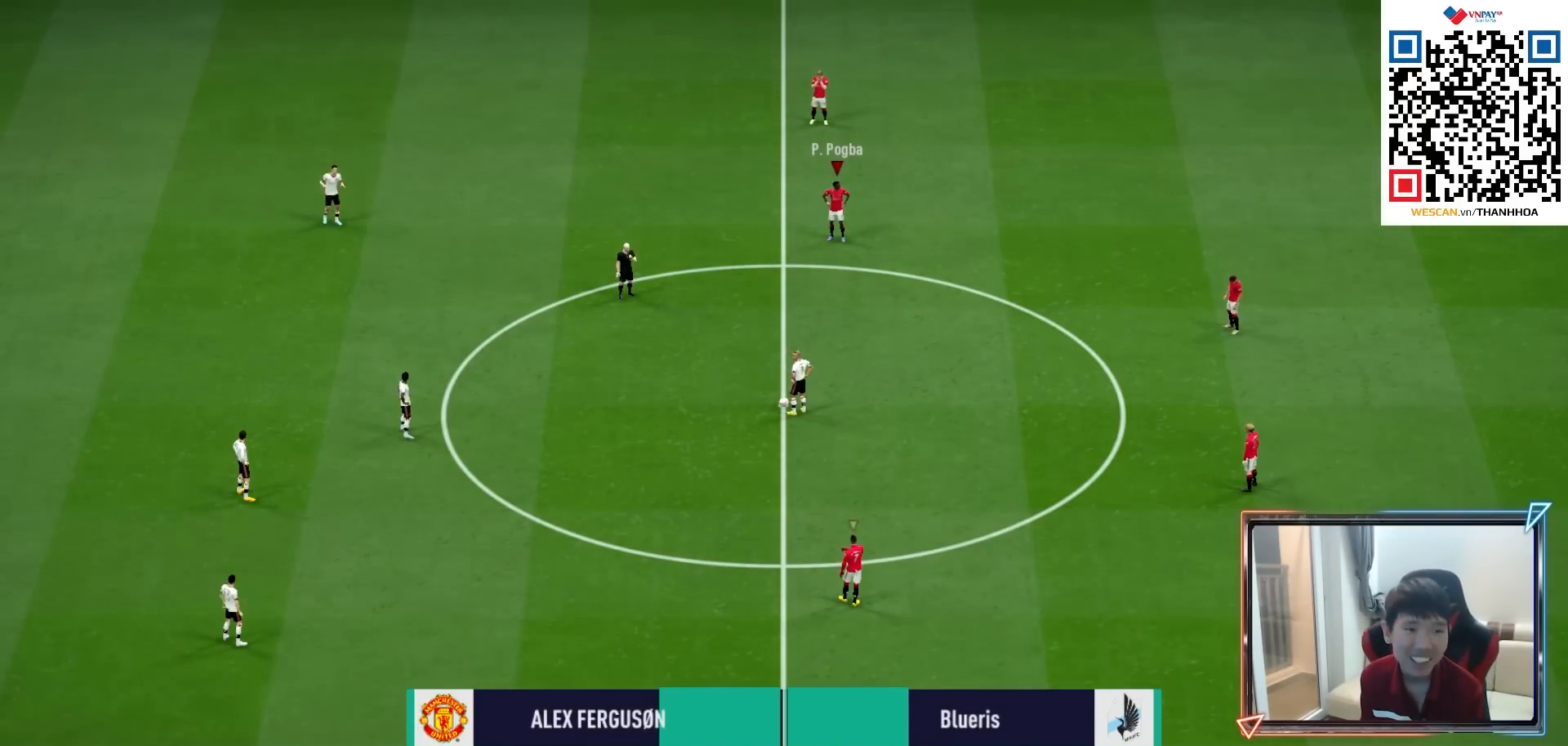
{"buttons": ["CROSS", "R1"], "left_stick": "center", "right_stick": "center", "events": [[383, "R1", "down"], [500, "CROSS", "down"]]}
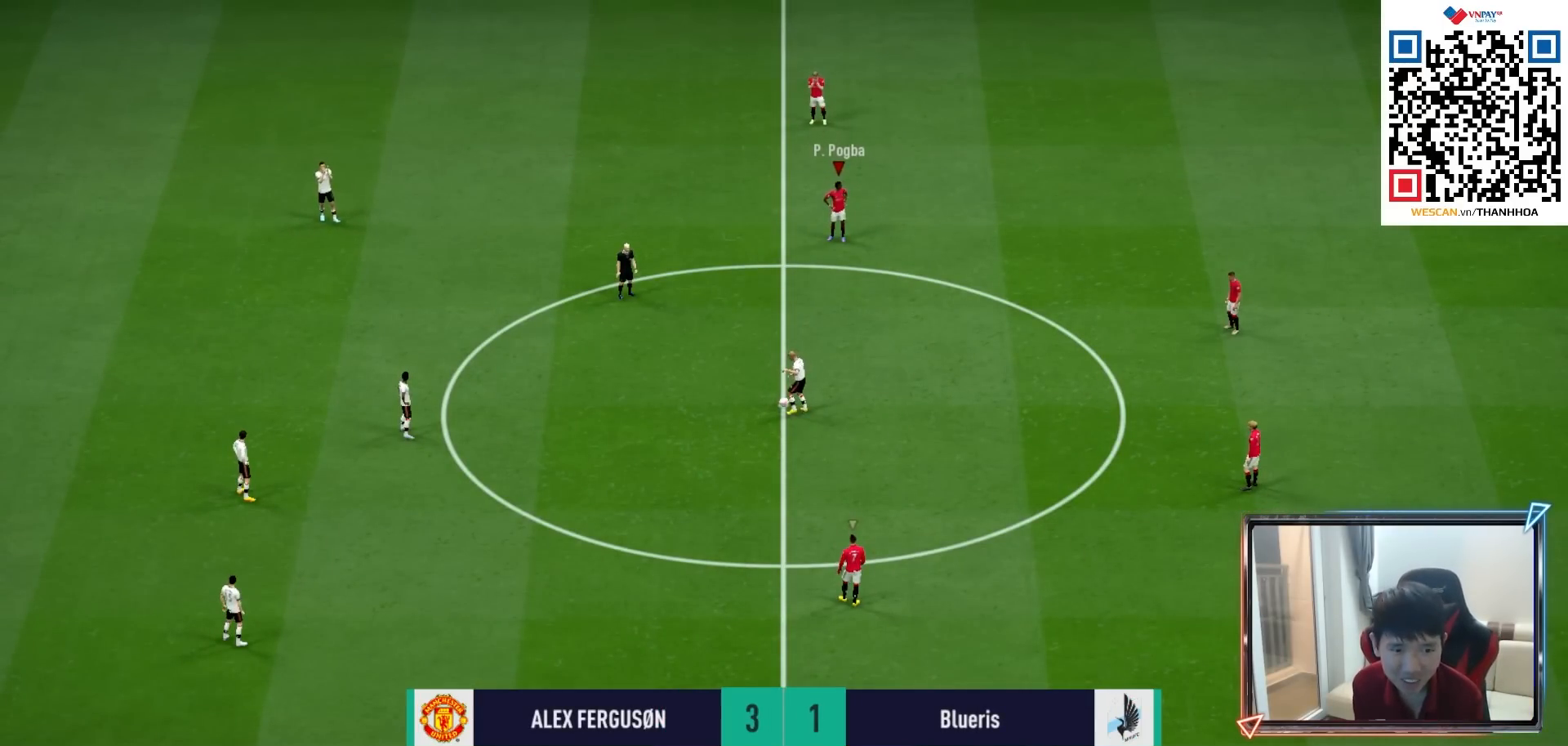
{"buttons": ["CROSS", "R1"], "left_stick": "center", "right_stick": "center", "events": [[183, "DPAD_UP", "down"], [283, "DPAD_UP", "up"], [383, "DPAD_UP", "down"], [467, "DPAD_UP", "up"]]}
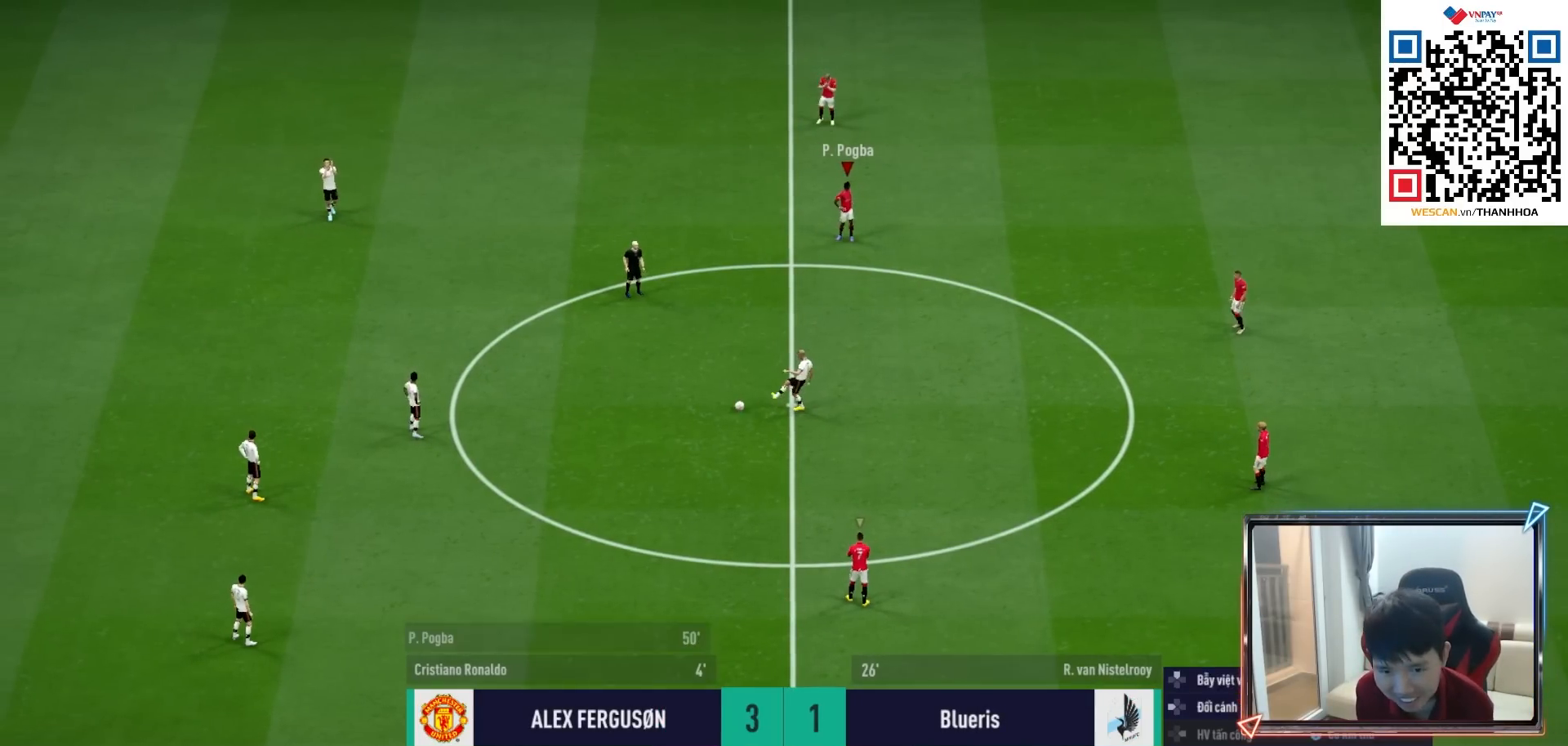
{"buttons": ["CROSS", "R1"], "left_stick": "center", "right_stick": "center", "events": [[33, "DPAD_UP", "down"], [83, "DPAD_UP", "up"], [200, "DPAD_DOWN", "down"], [283, "DPAD_DOWN", "up"]]}
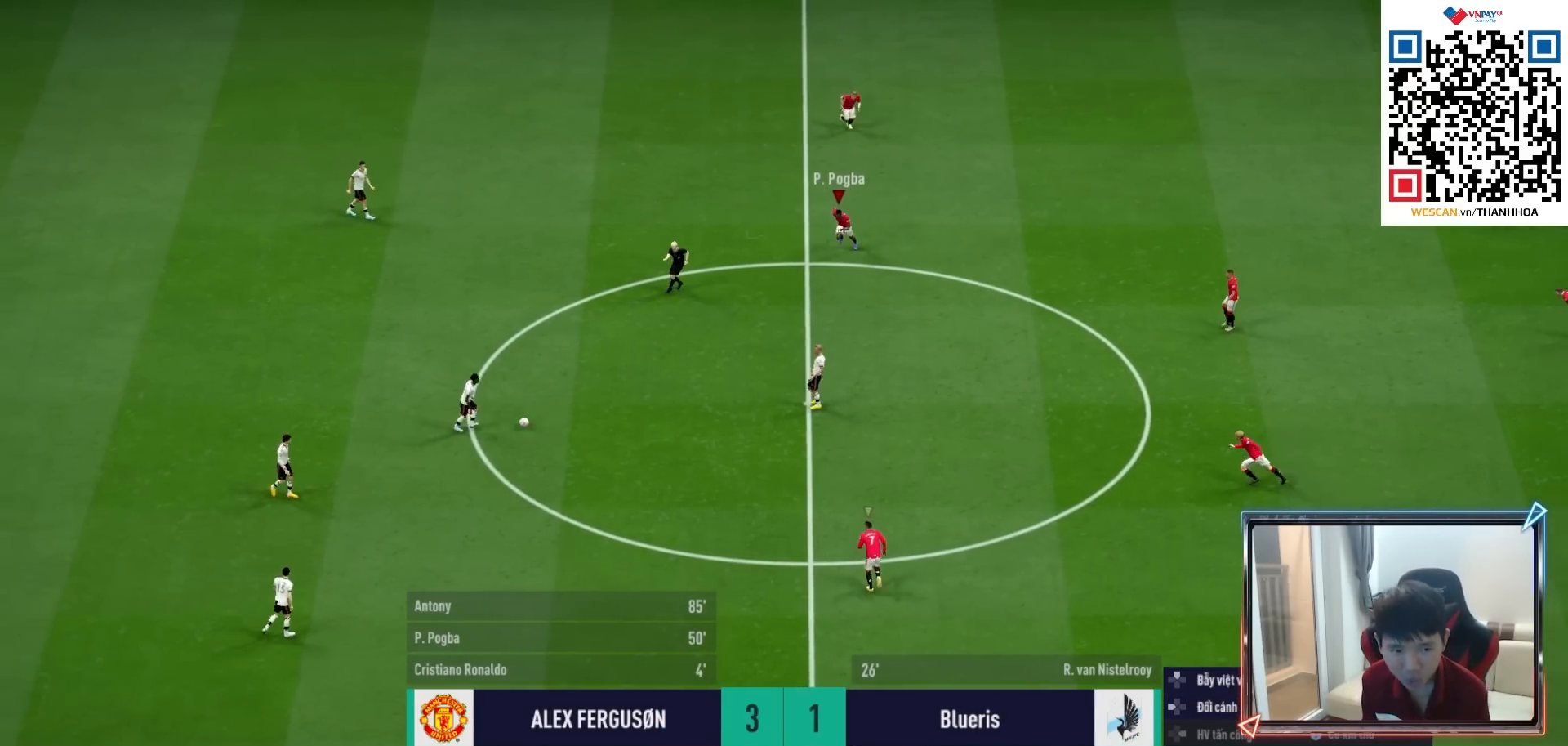
{"buttons": ["CROSS", "R1"], "left_stick": "center", "right_stick": "center", "events": [[133, "left_stick", "left"], [317, "left_stick", "center"]]}
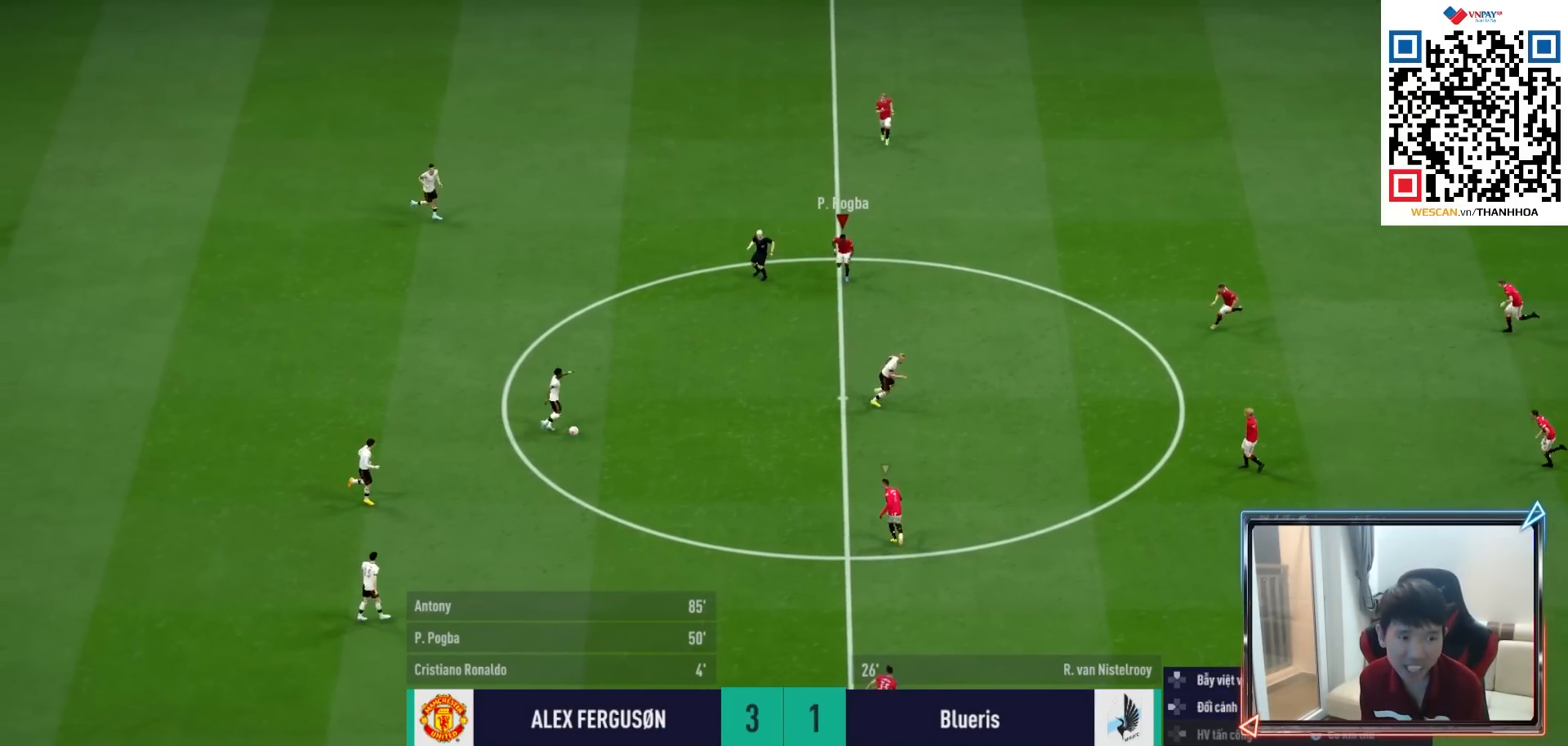
{"buttons": ["R1", "R2"], "left_stick": "up", "right_stick": "center", "events": [[83, "left_stick", "up"], [117, "CROSS", "up"], [233, "right_stick", "down"], [333, "R2", "down"], [367, "right_stick", "center"]]}
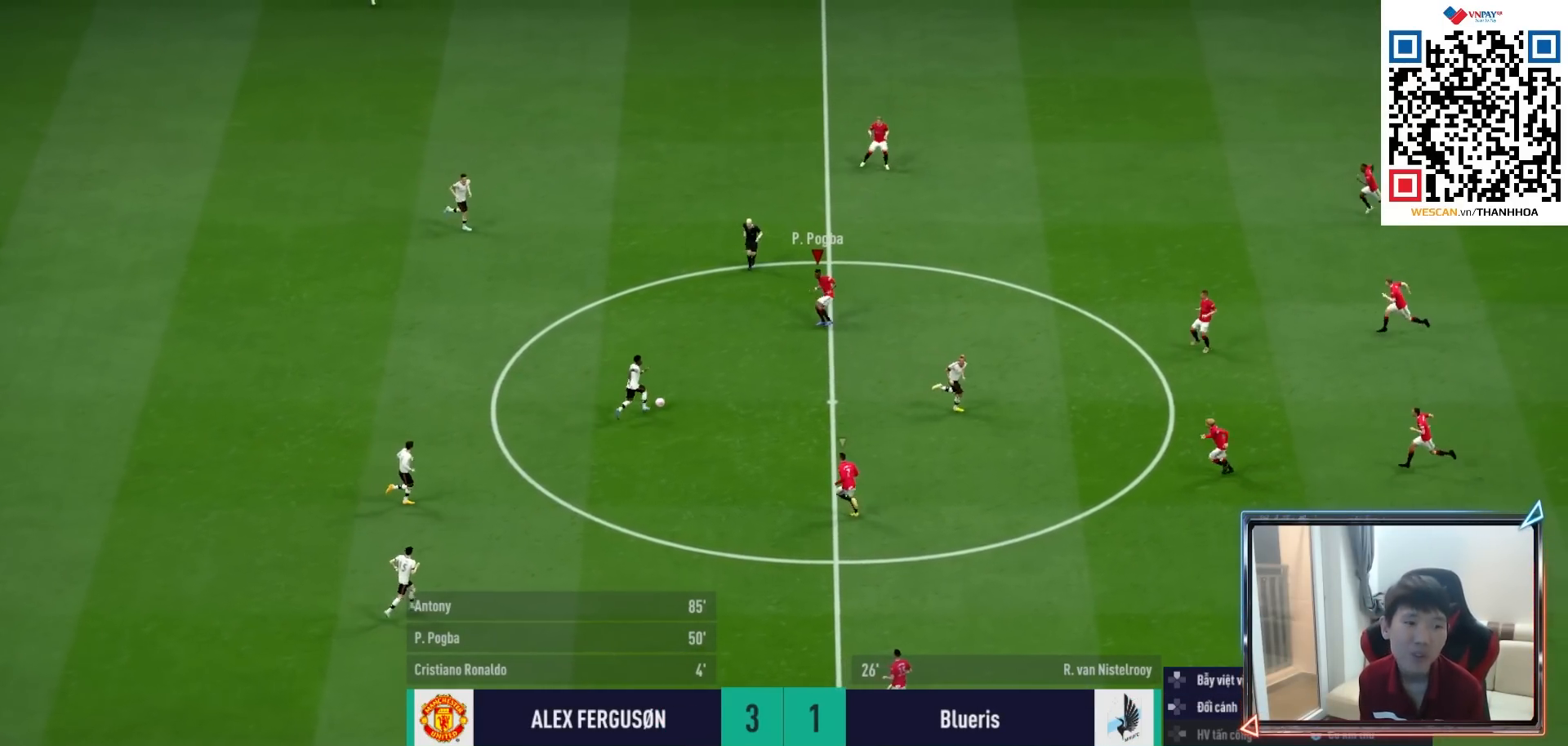
{"buttons": ["R1", "R2"], "left_stick": "left", "right_stick": "center", "events": [[300, "left_stick", "left"]]}
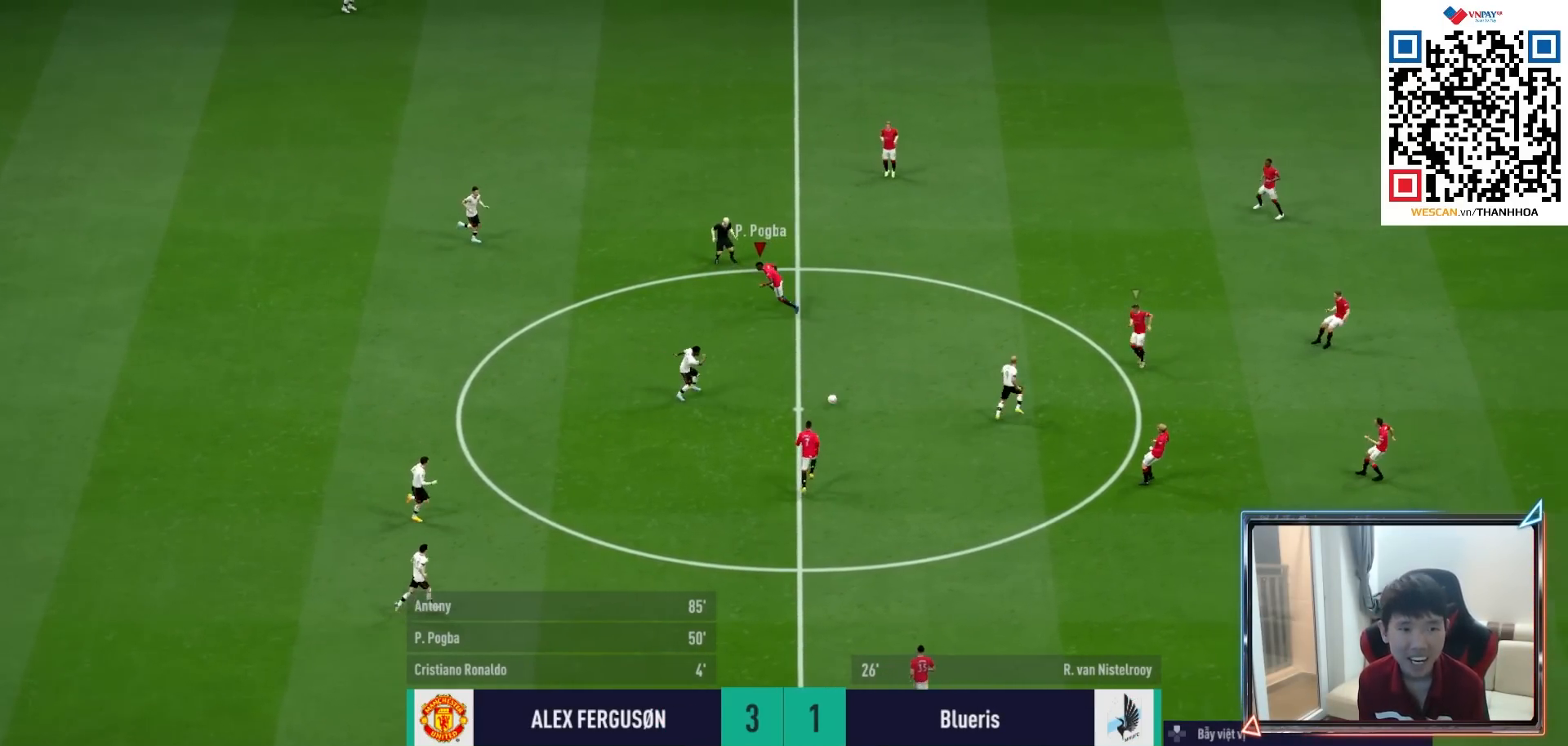
{"buttons": ["R1", "R2"], "left_stick": "left", "right_stick": "center", "events": [[50, "L1", "down"], [183, "L1", "up"]]}
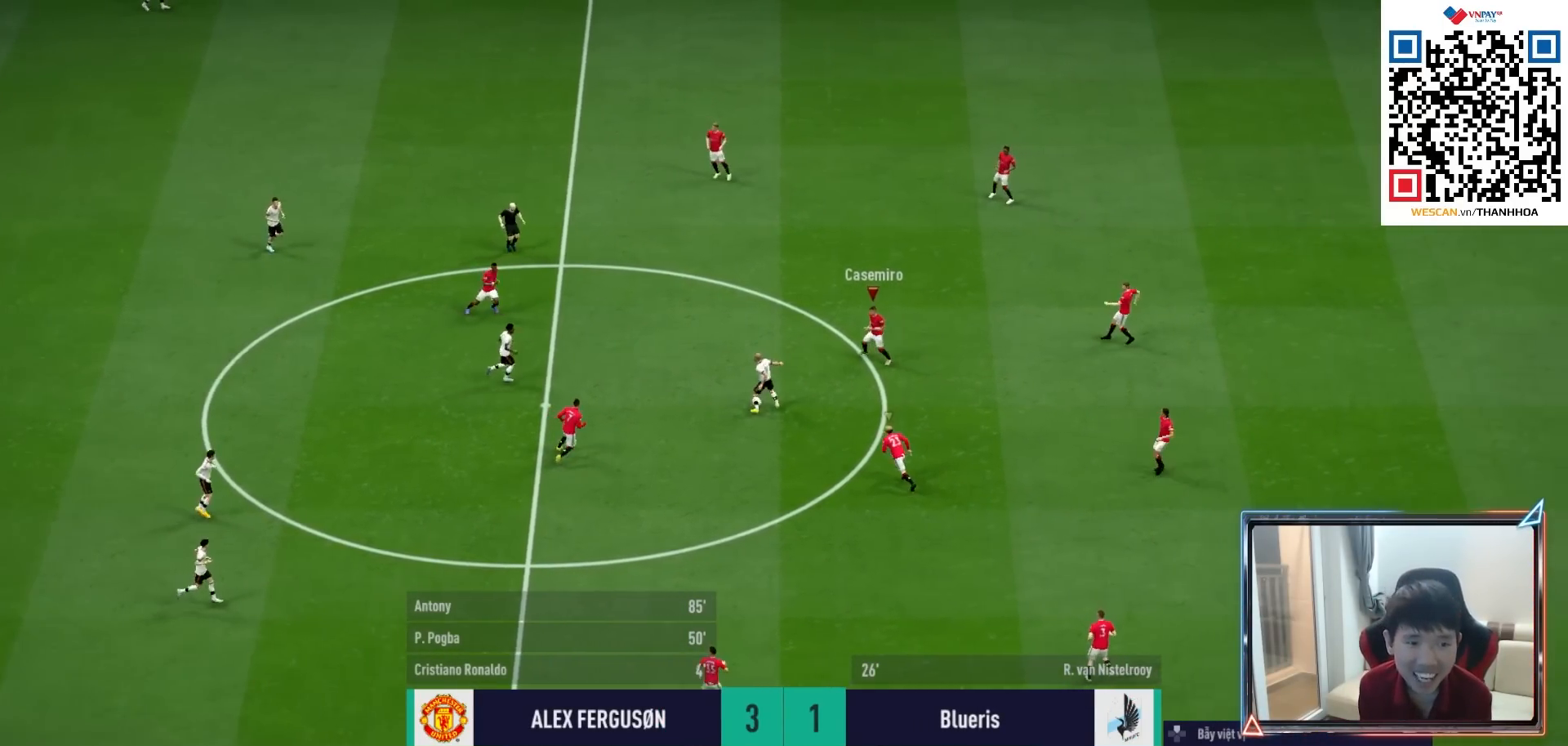
{"buttons": ["SQUARE", "R1"], "left_stick": "left", "right_stick": "center", "events": [[400, "SQUARE", "down"], [417, "R2", "up"]]}
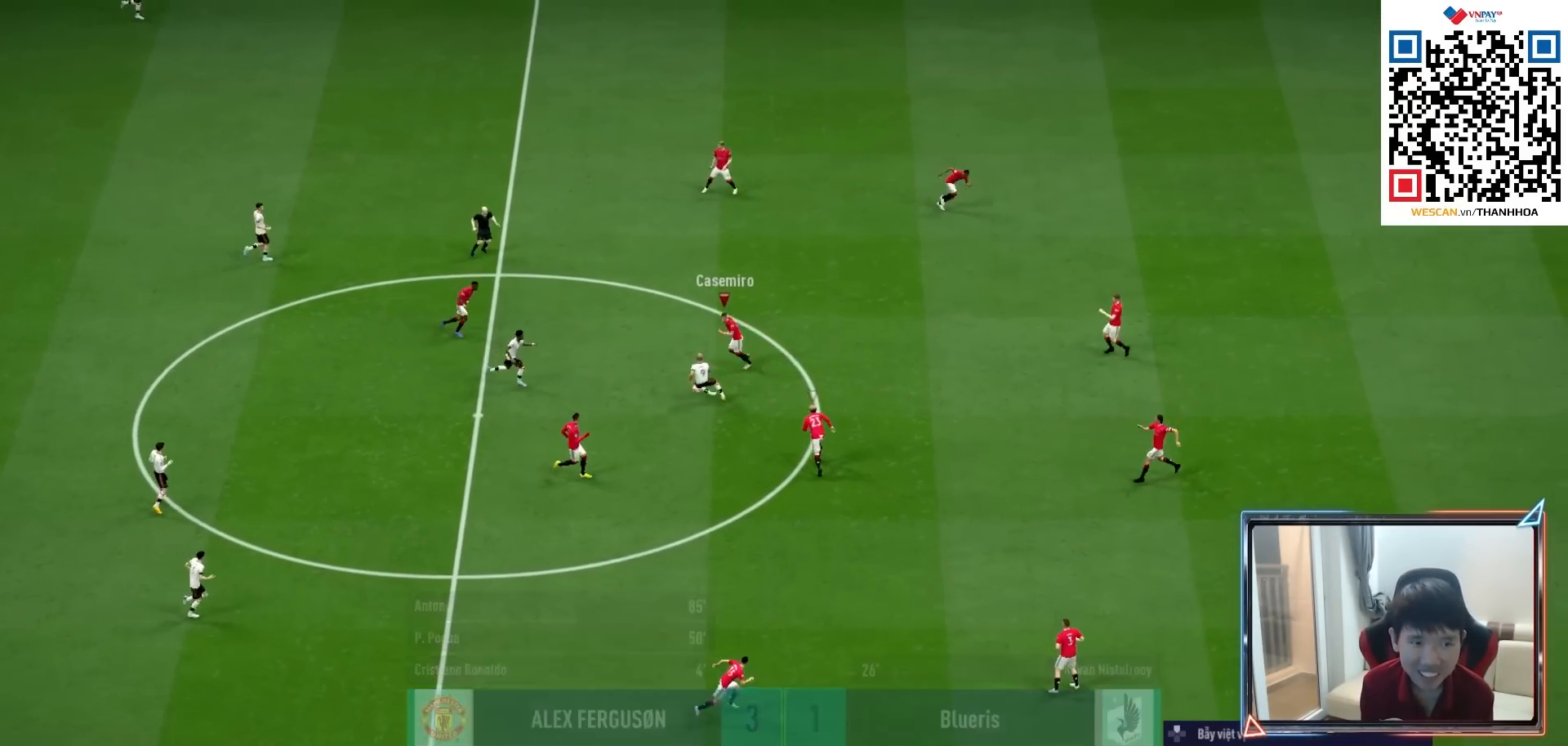
{"buttons": ["SQUARE", "R1"], "left_stick": "left", "right_stick": "center", "events": [[283, "SQUARE", "up"], [300, "SQUARE", "down"]]}
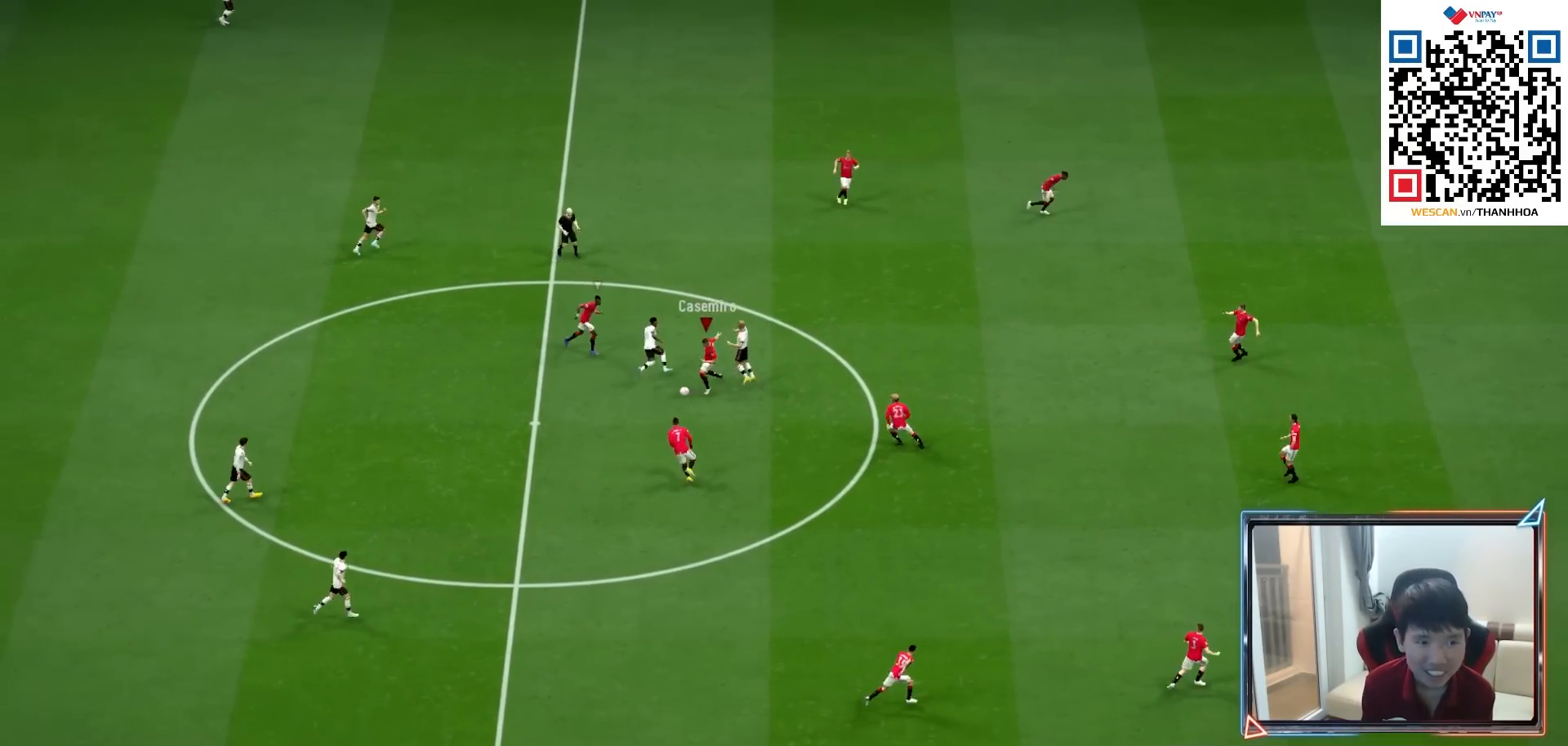
{"buttons": [], "left_stick": "left", "right_stick": "center", "events": [[83, "SQUARE", "up"], [400, "R1", "up"]]}
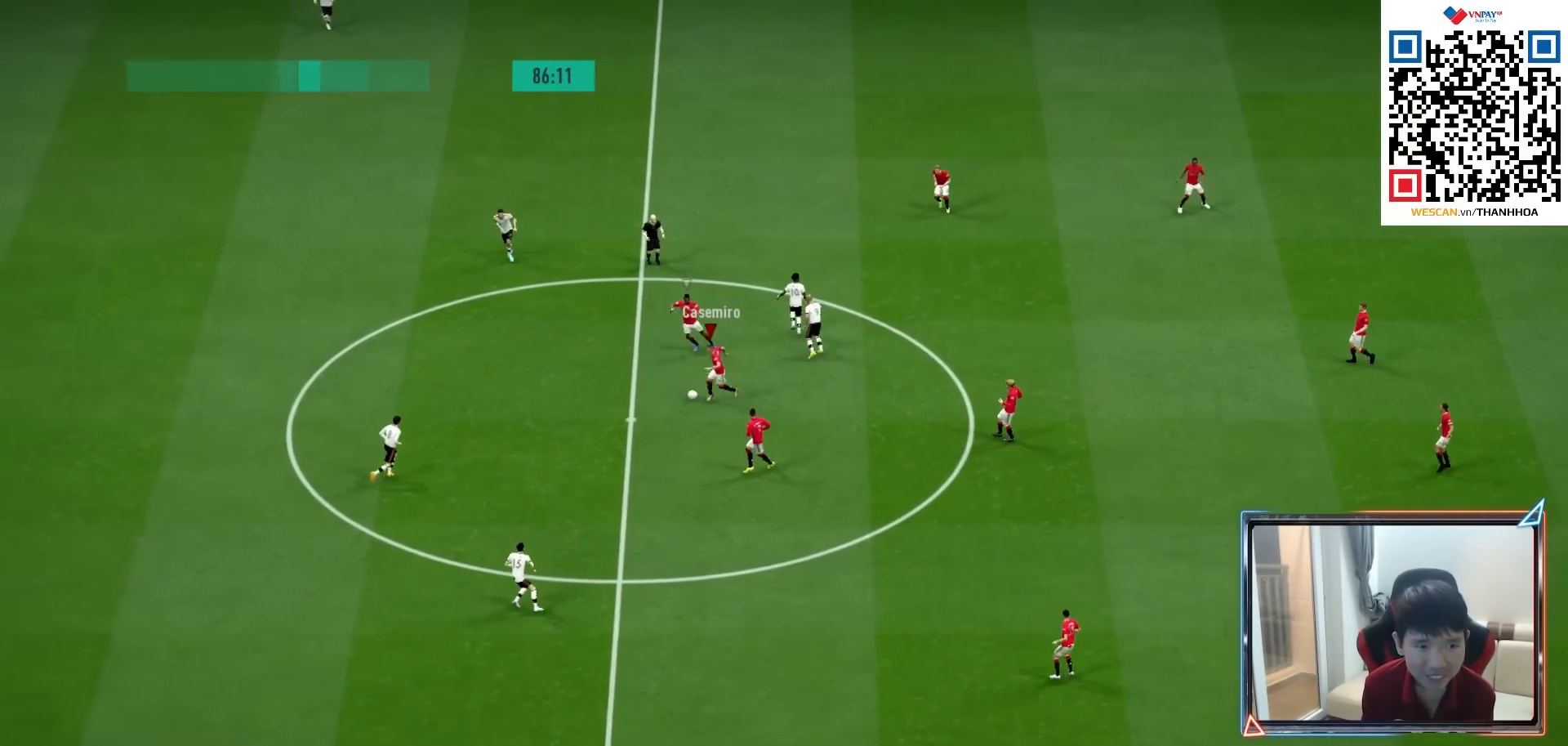
{"buttons": [], "left_stick": "center", "right_stick": "up", "events": [[167, "right_stick", "up"], [217, "left_stick", "center"]]}
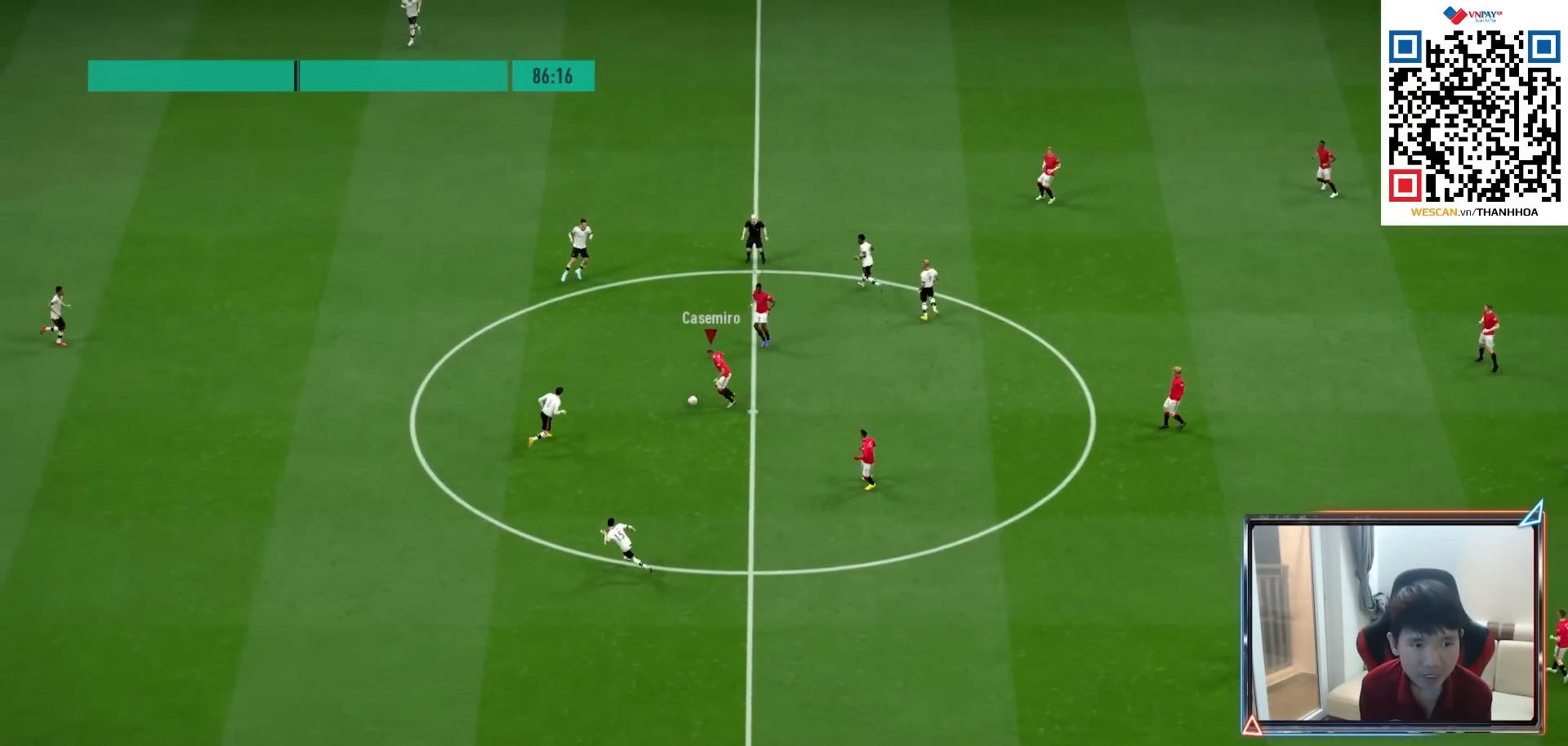
{"buttons": [], "left_stick": "left", "right_stick": "center", "events": [[100, "left_stick", "up-left"], [117, "right_stick", "center"], [433, "left_stick", "left"]]}
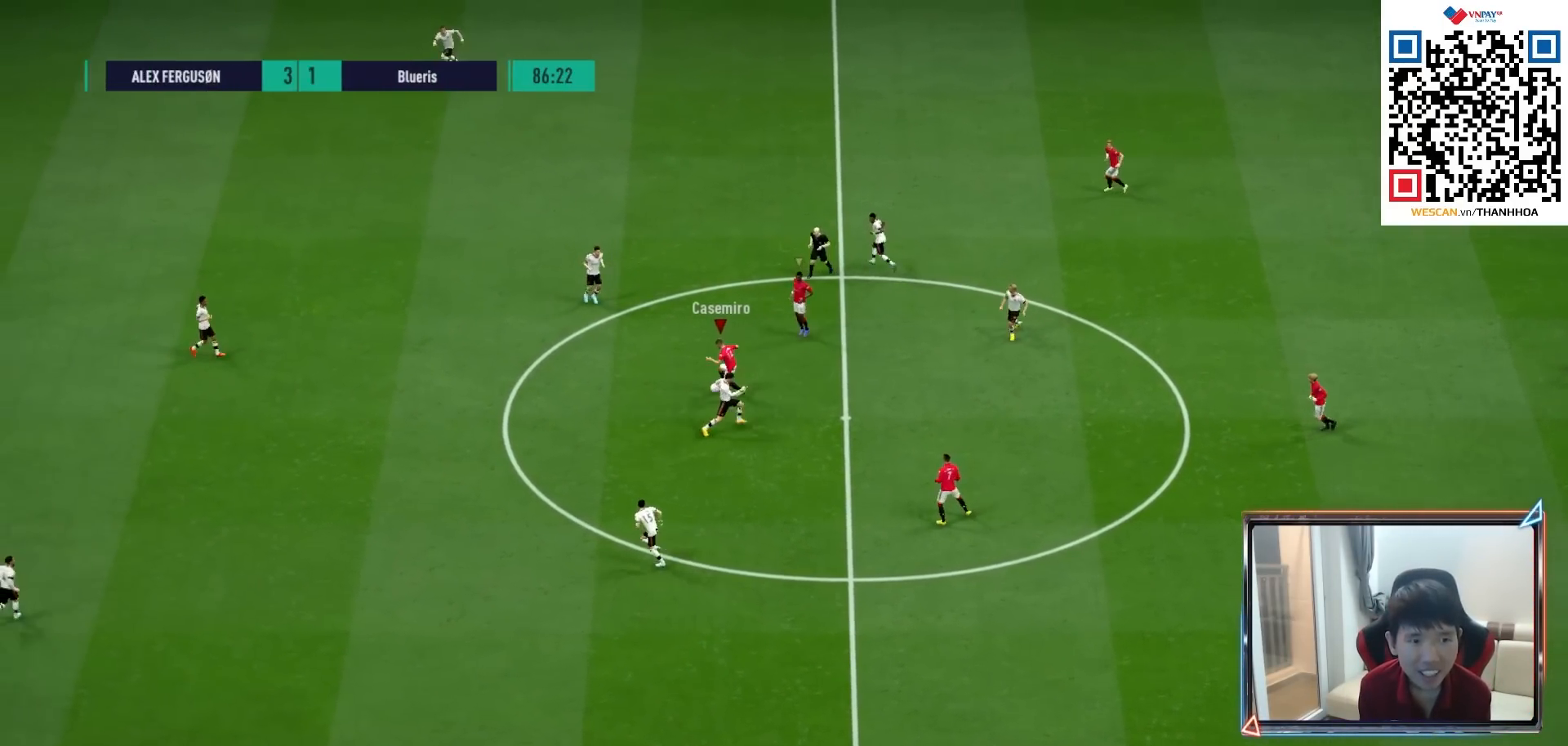
{"buttons": ["R1"], "left_stick": "down-left", "right_stick": "center", "events": [[267, "R1", "down"], [367, "left_stick", "down-left"]]}
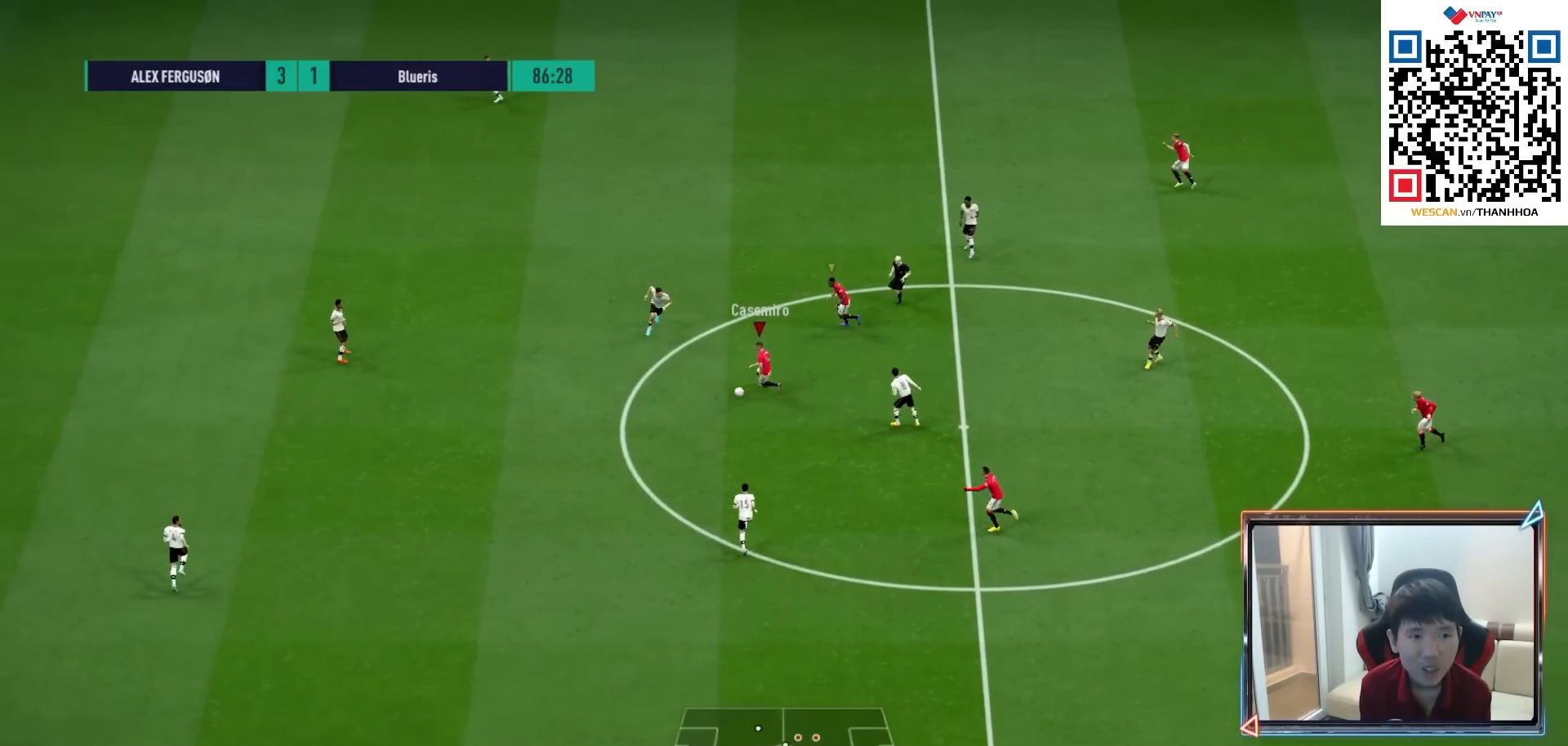
{"buttons": ["R1"], "left_stick": "down-left", "right_stick": "center", "events": []}
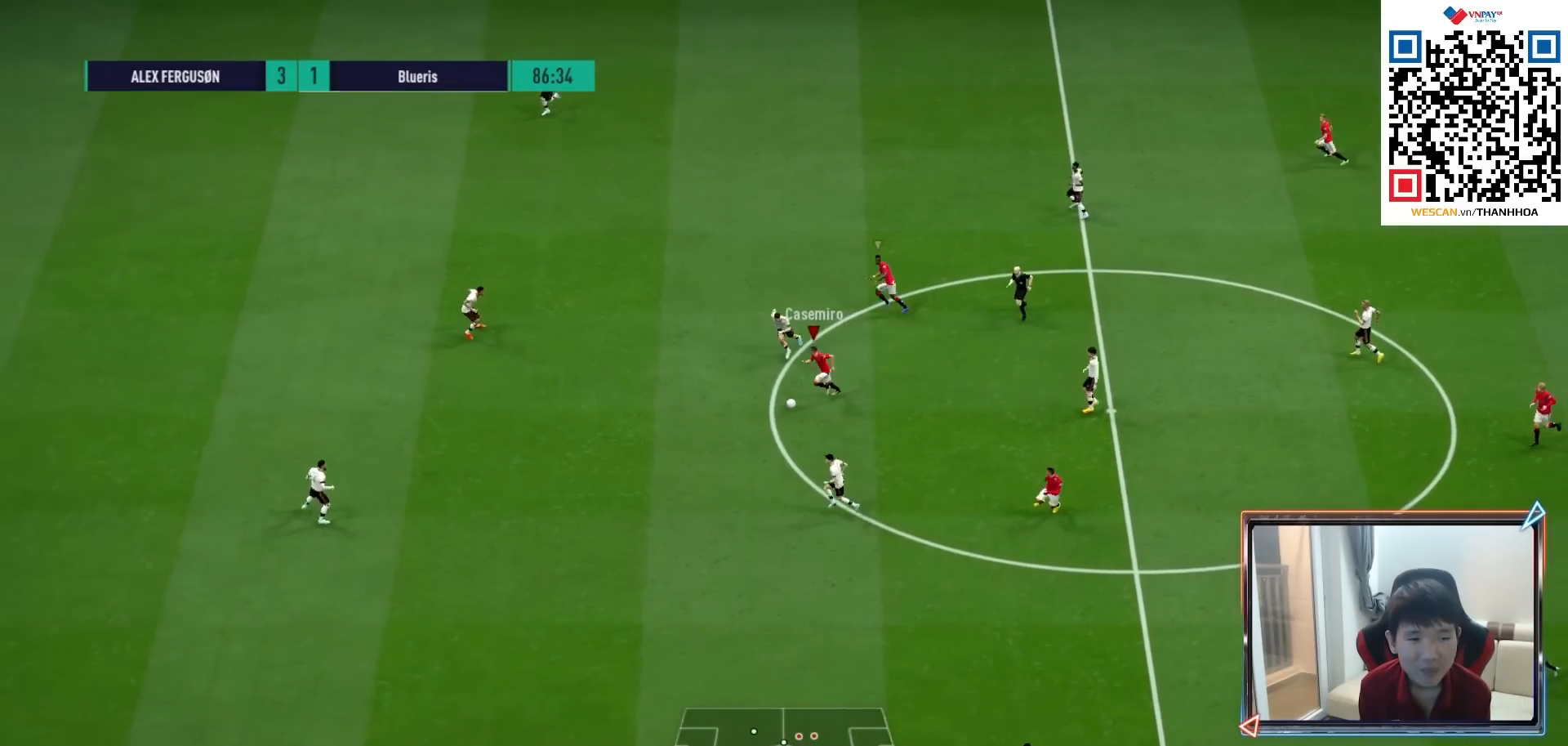
{"buttons": ["R1"], "left_stick": "down-left", "right_stick": "center", "events": []}
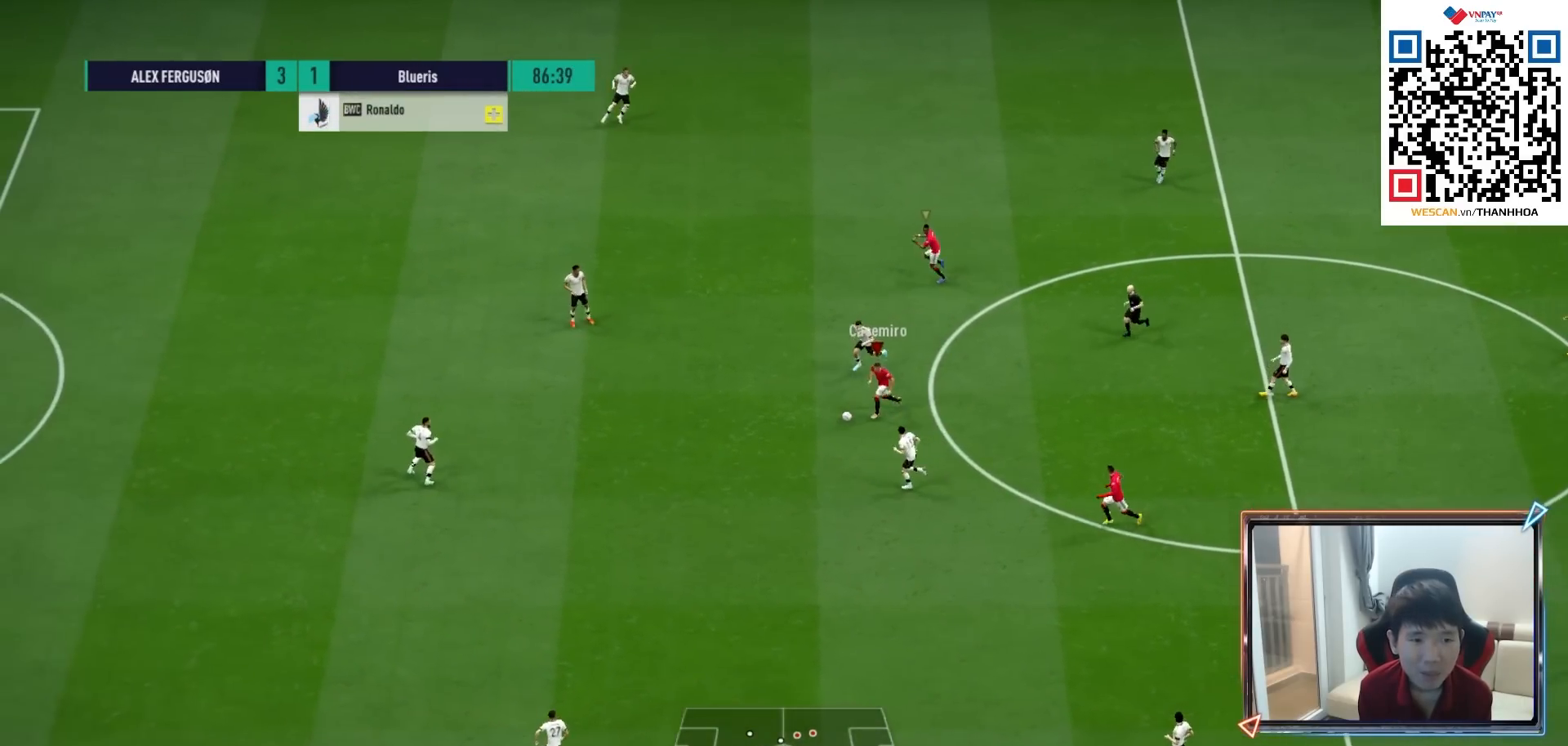
{"buttons": [], "left_stick": "down-left", "right_stick": "center", "events": [[467, "R1", "up"]]}
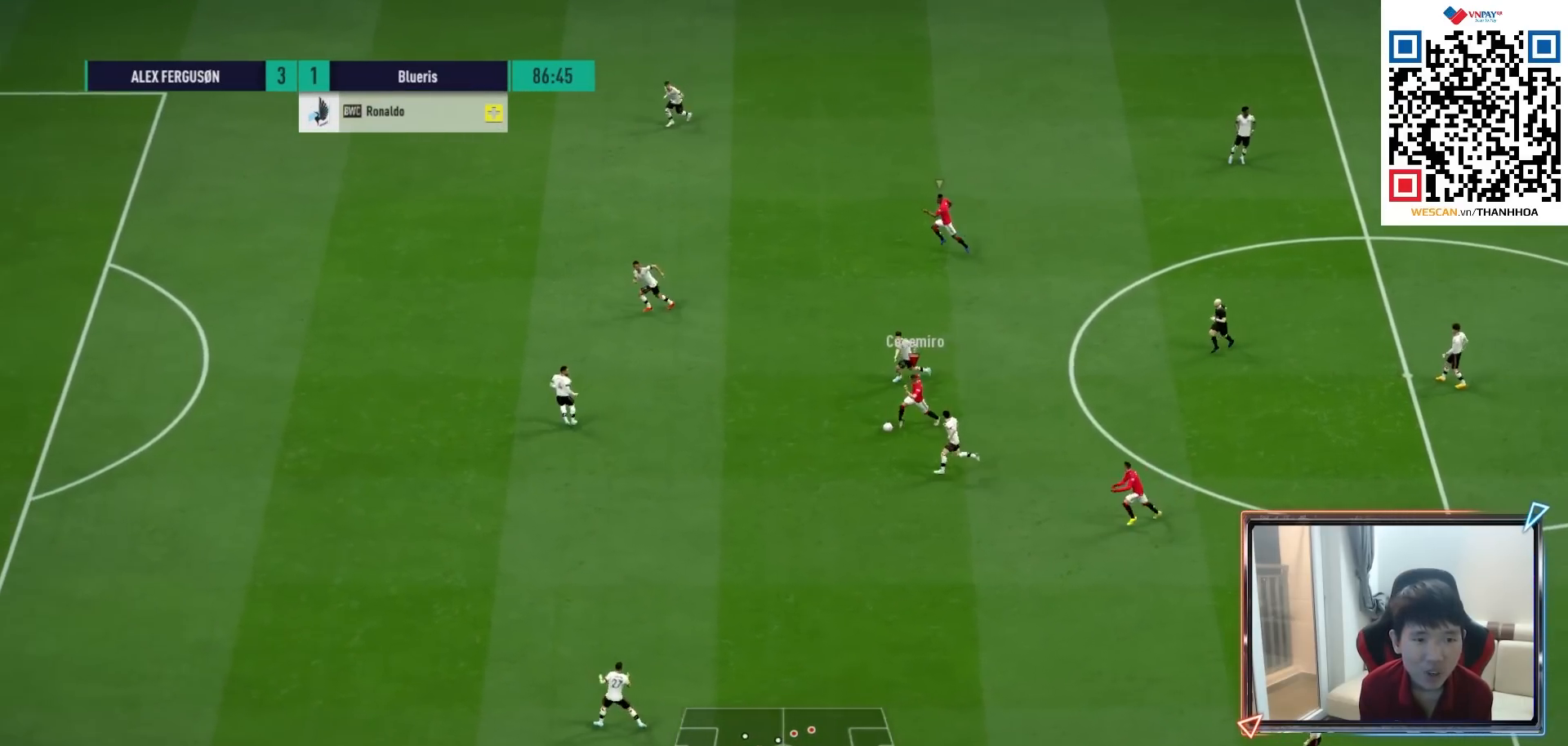
{"buttons": [], "left_stick": "down-left", "right_stick": "center", "events": [[50, "left_stick", "left"], [300, "left_stick", "down-left"]]}
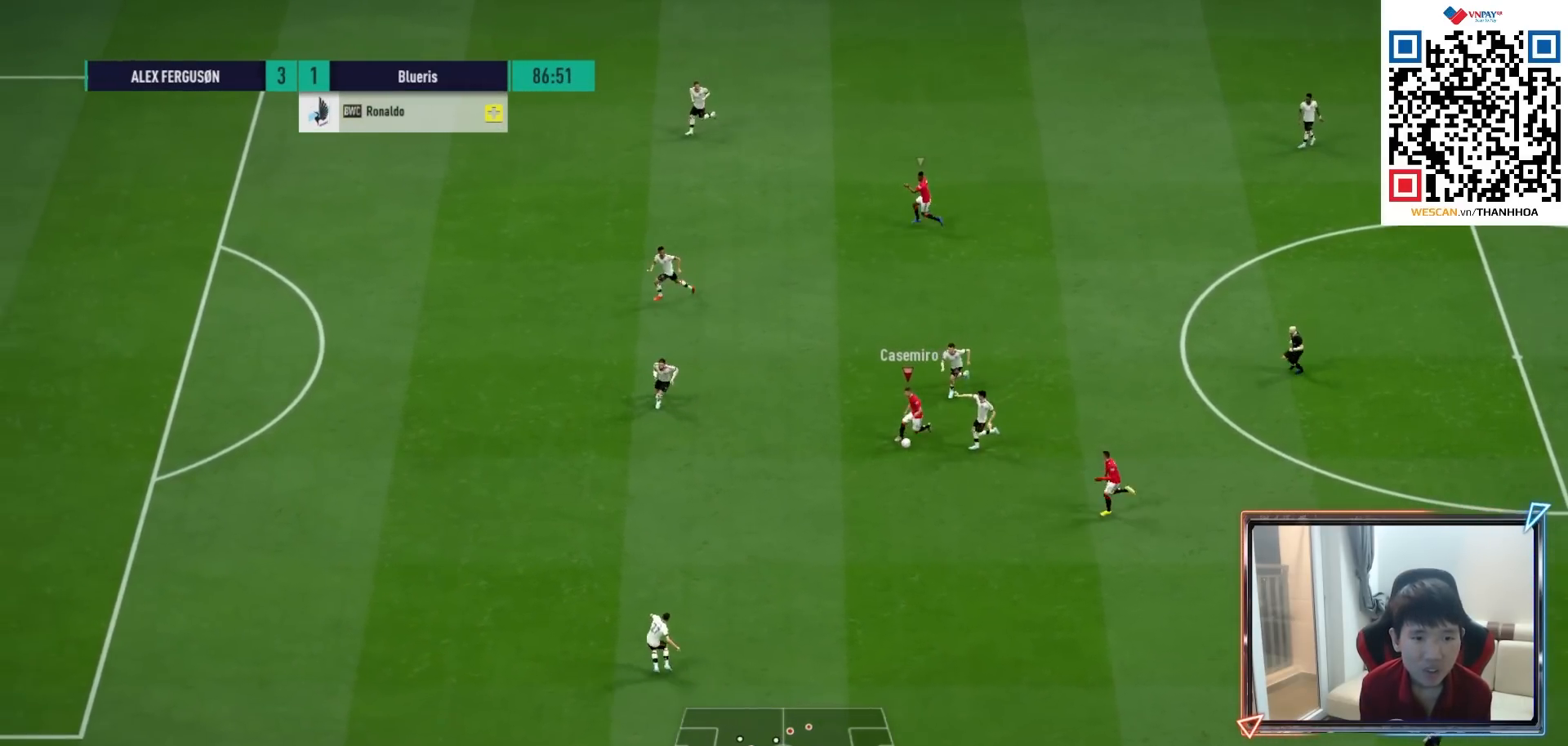
{"buttons": [], "left_stick": "down-left", "right_stick": "center", "events": []}